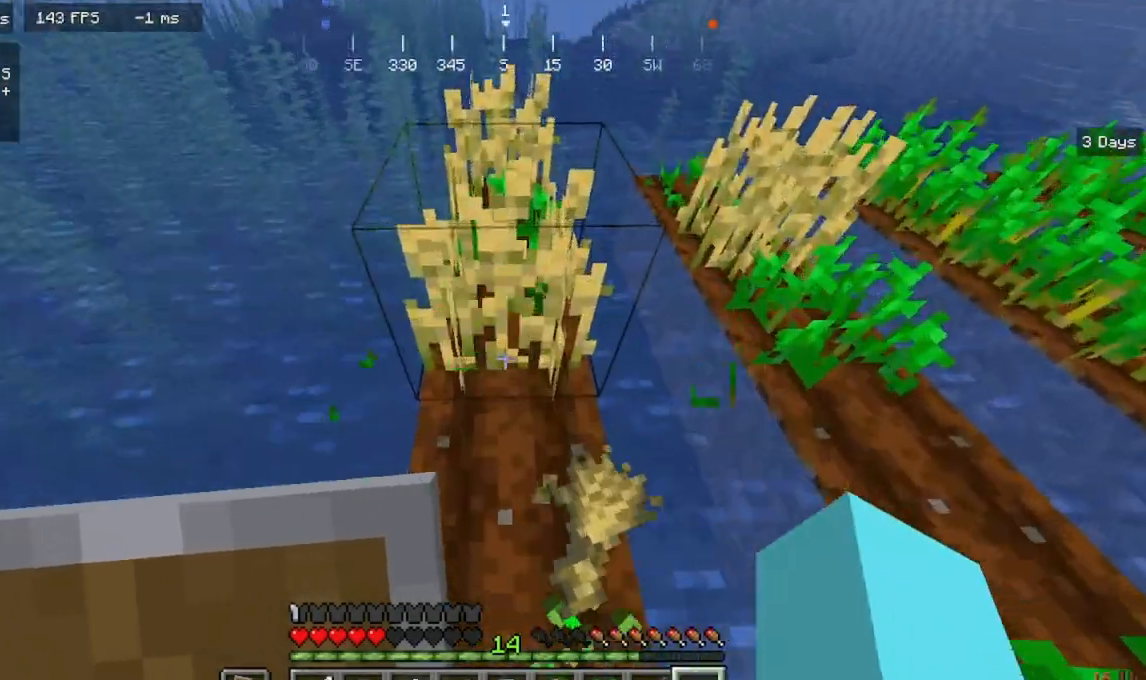
Gameplay with keyboard and mouse; each line is a JSON object with the keys and mouse buttons held at the frame after it. "events" lists presses ("down") and releases ("up") of "a", "d", "s", "w", "mouse_left" and "mouse_right" between this image and that frame as [ms after this image, input, new state], when the widget could be followed in between. "mouse_left", "mouse_right" = the "left", "right" buttons of the "mouse" list. No other keys are recorded. Fast repeated clicks can show as one long hold. Mouse movement is not recorded.
{"keys": ["w"], "mouse": [], "events": [[100, "w", "down"], [233, "w", "up"], [333, "mouse_left", "down"], [433, "w", "down"], [500, "mouse_left", "up"]]}
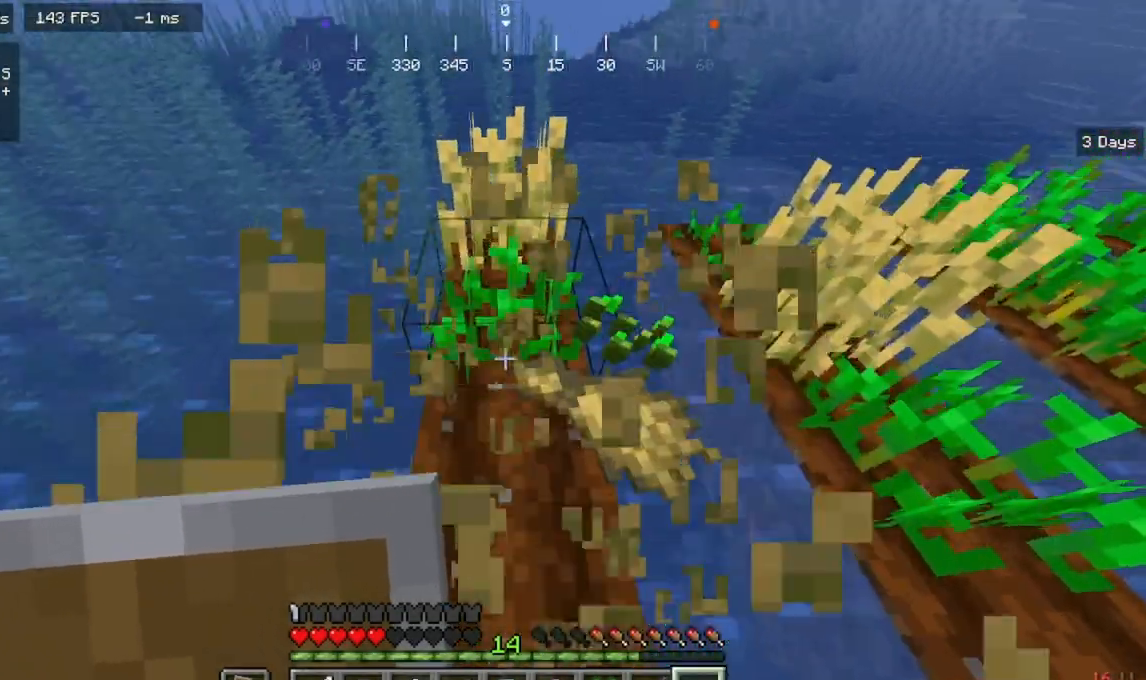
{"keys": ["w"], "mouse": ["left"], "events": [[333, "w", "up"], [500, "mouse_left", "down"], [500, "w", "down"]]}
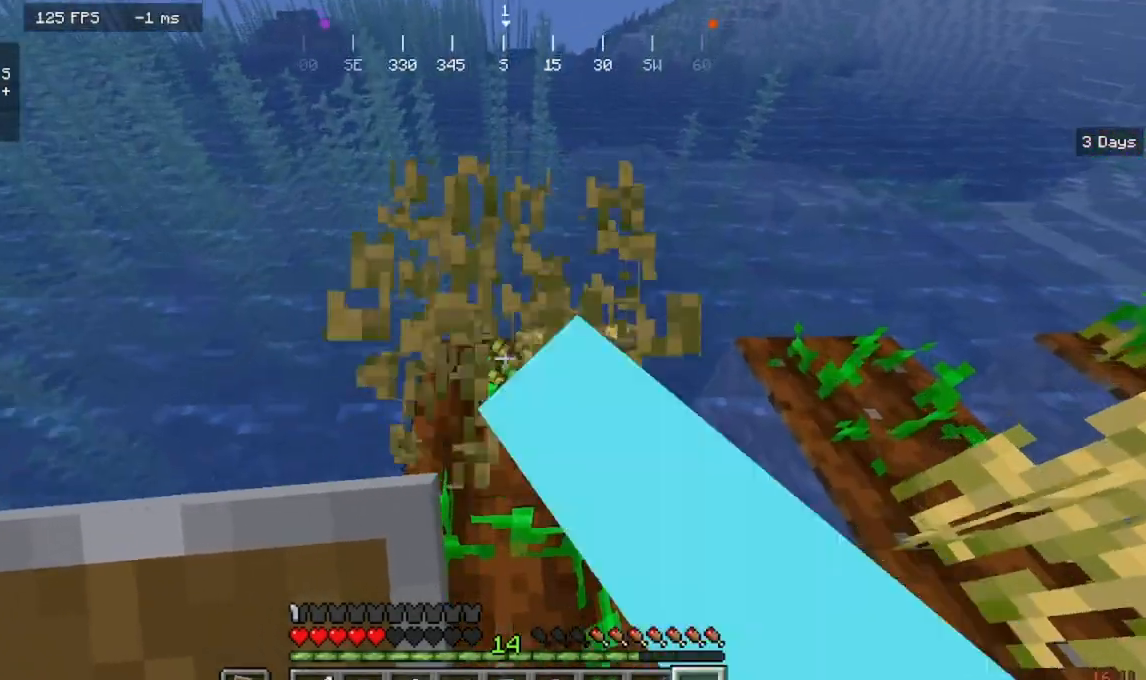
{"keys": [], "mouse": [], "events": [[100, "mouse_left", "up"], [133, "a", "down"], [267, "w", "up"], [333, "a", "up"]]}
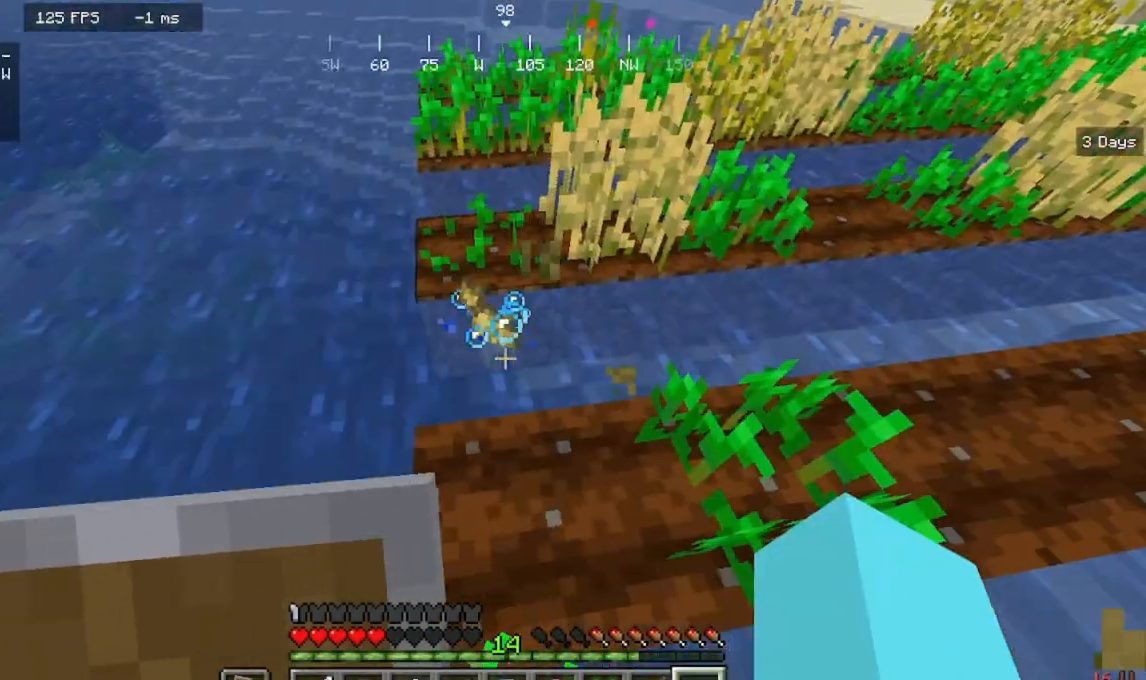
{"keys": [], "mouse": [], "events": [[167, "w", "down"], [367, "w", "up"]]}
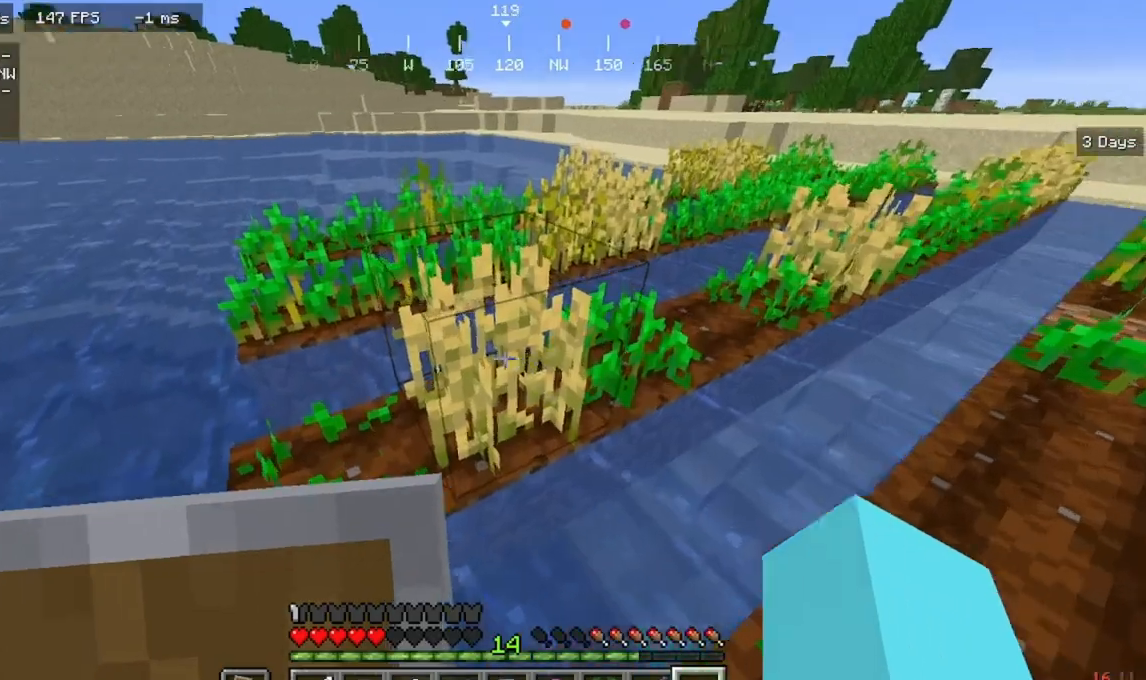
{"keys": [], "mouse": [], "events": [[233, "mouse_left", "down"], [333, "mouse_left", "up"], [333, "w", "down"], [400, "a", "down"], [500, "a", "up"], [500, "w", "up"]]}
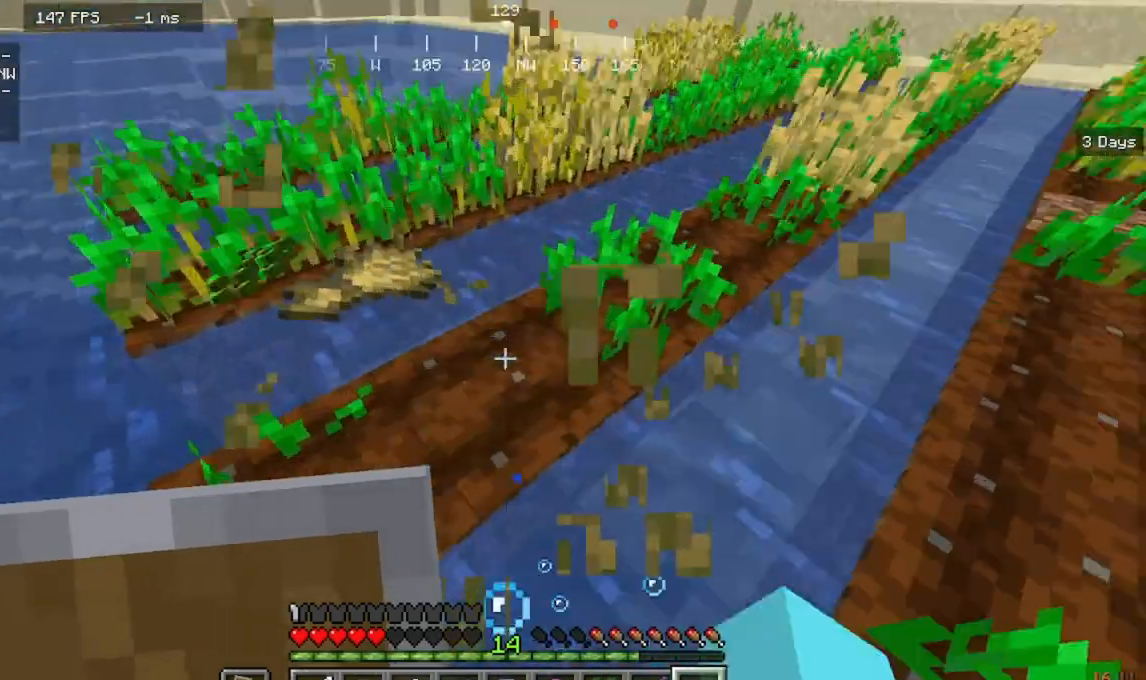
{"keys": [], "mouse": [], "events": []}
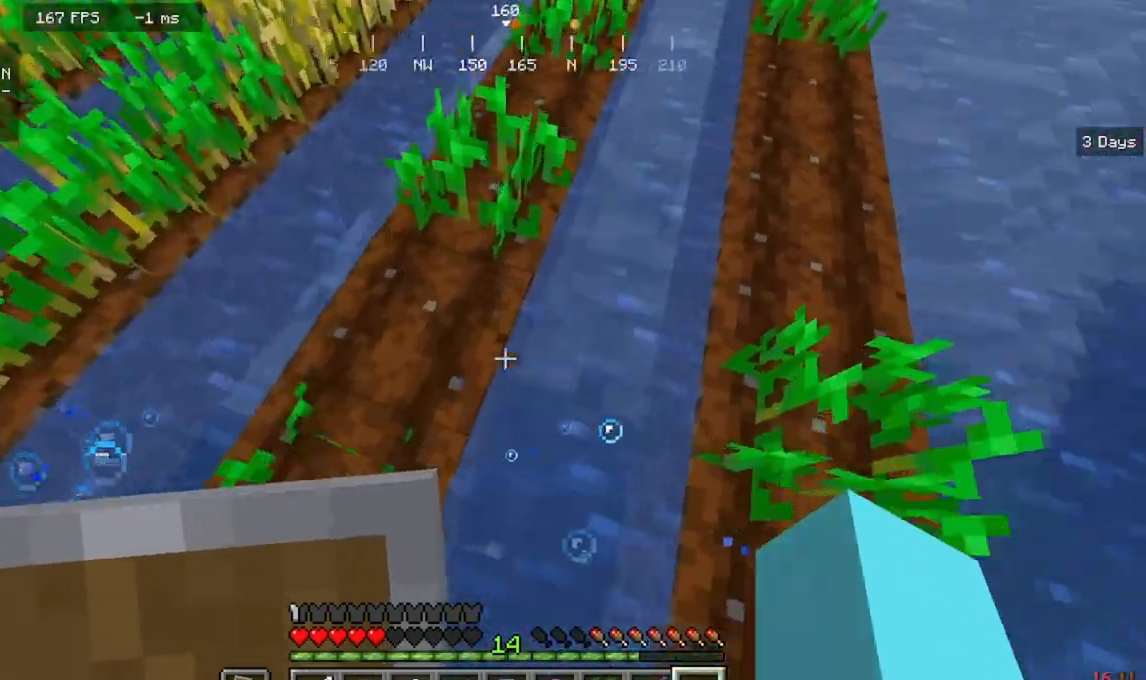
{"keys": [], "mouse": [], "events": []}
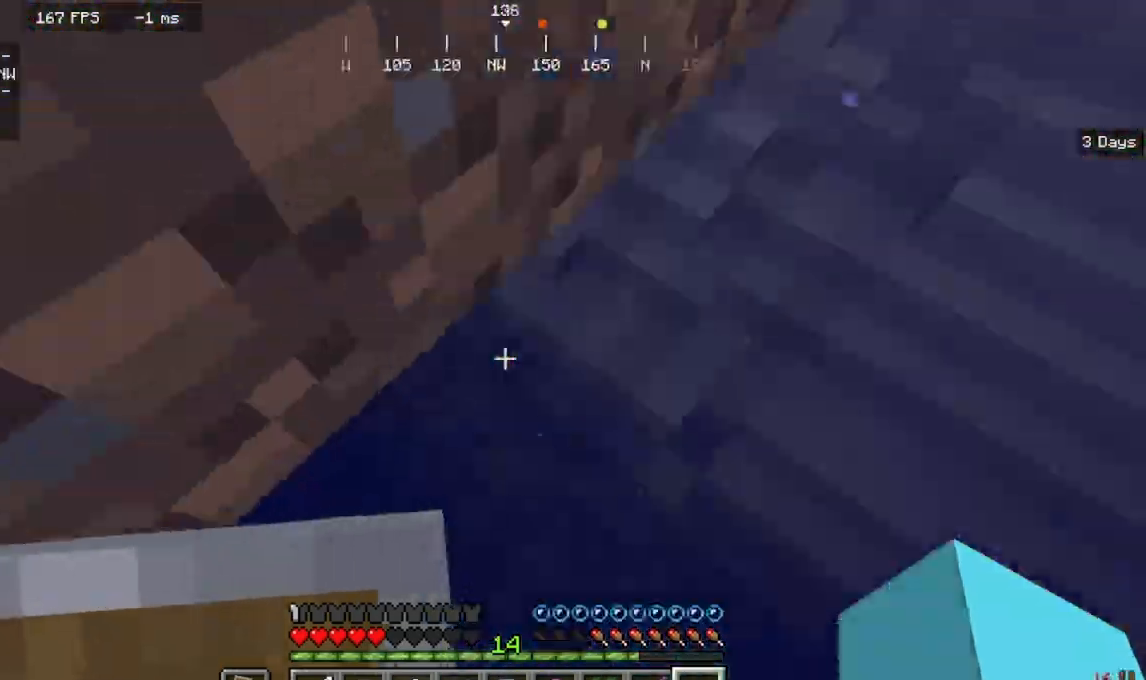
{"keys": [], "mouse": [], "events": [[33, "a", "down"], [300, "a", "up"]]}
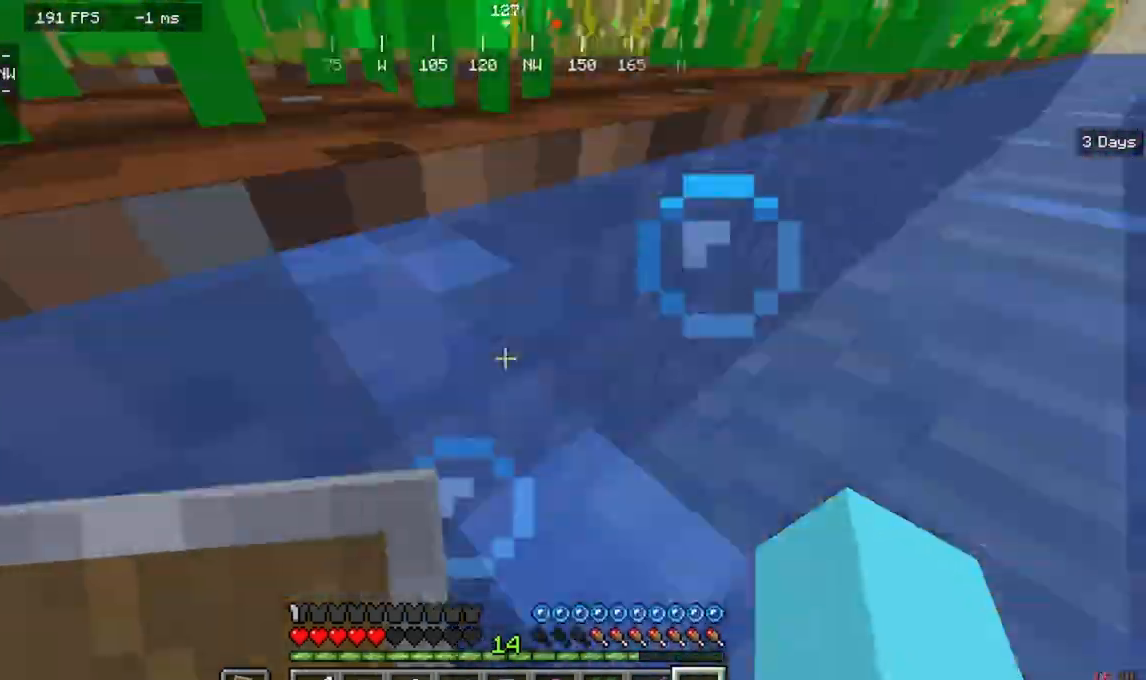
{"keys": ["w"], "mouse": [], "events": [[367, "w", "down"]]}
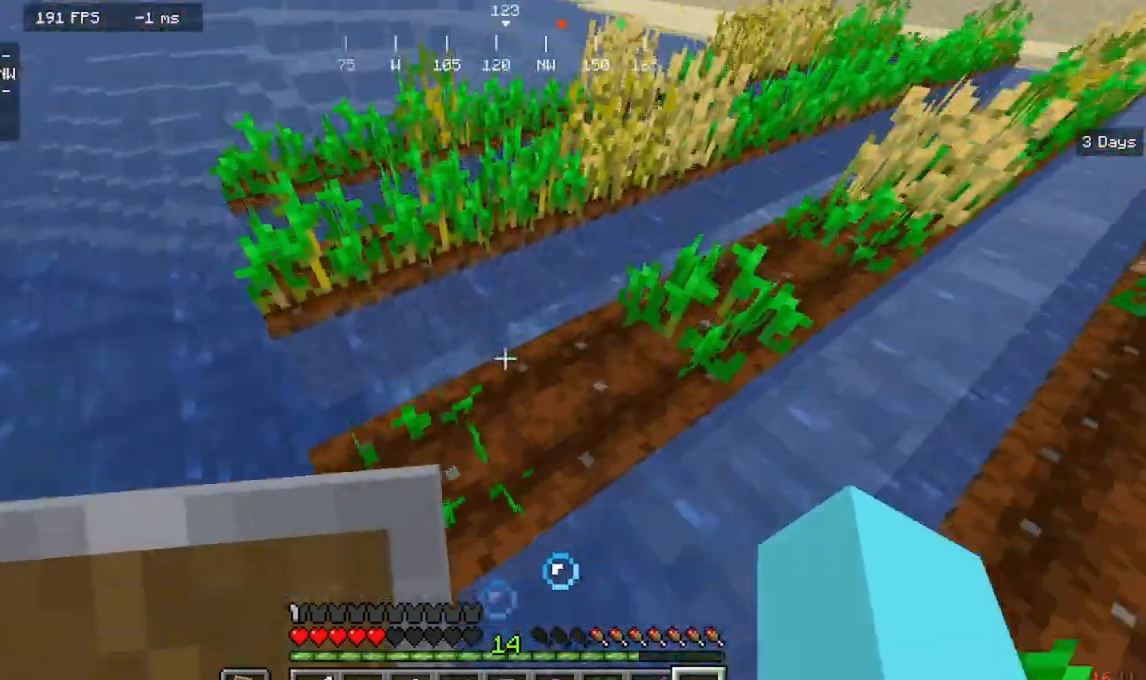
{"keys": [], "mouse": [], "events": [[267, "w", "up"]]}
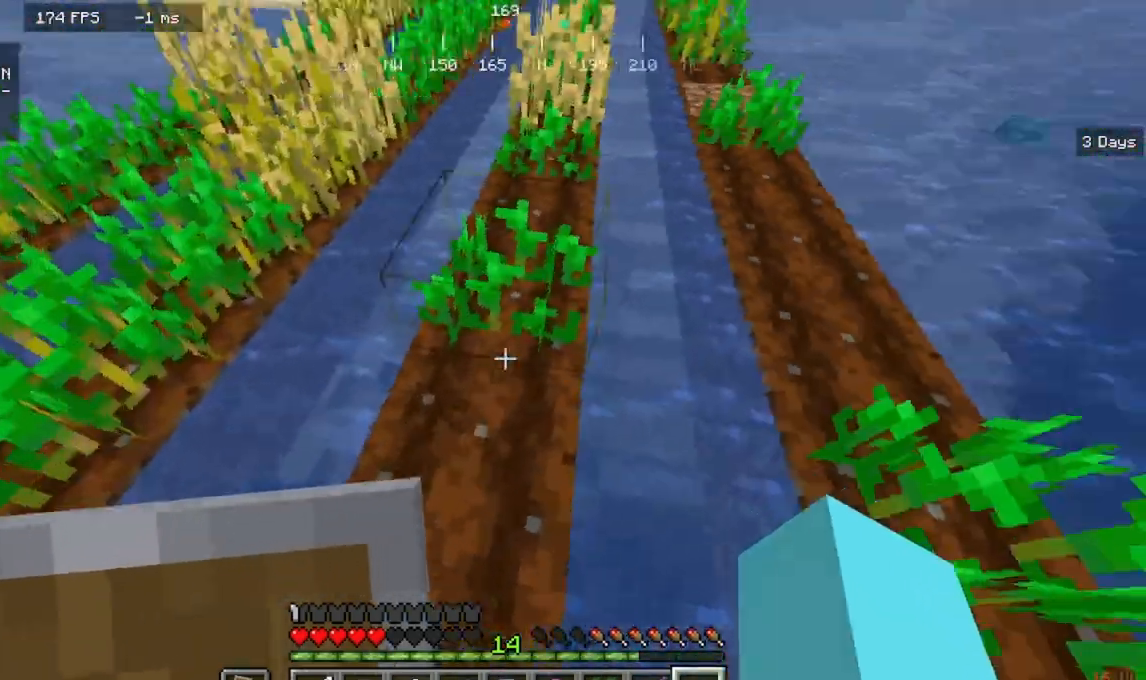
{"keys": ["w"], "mouse": [], "events": [[200, "w", "down"]]}